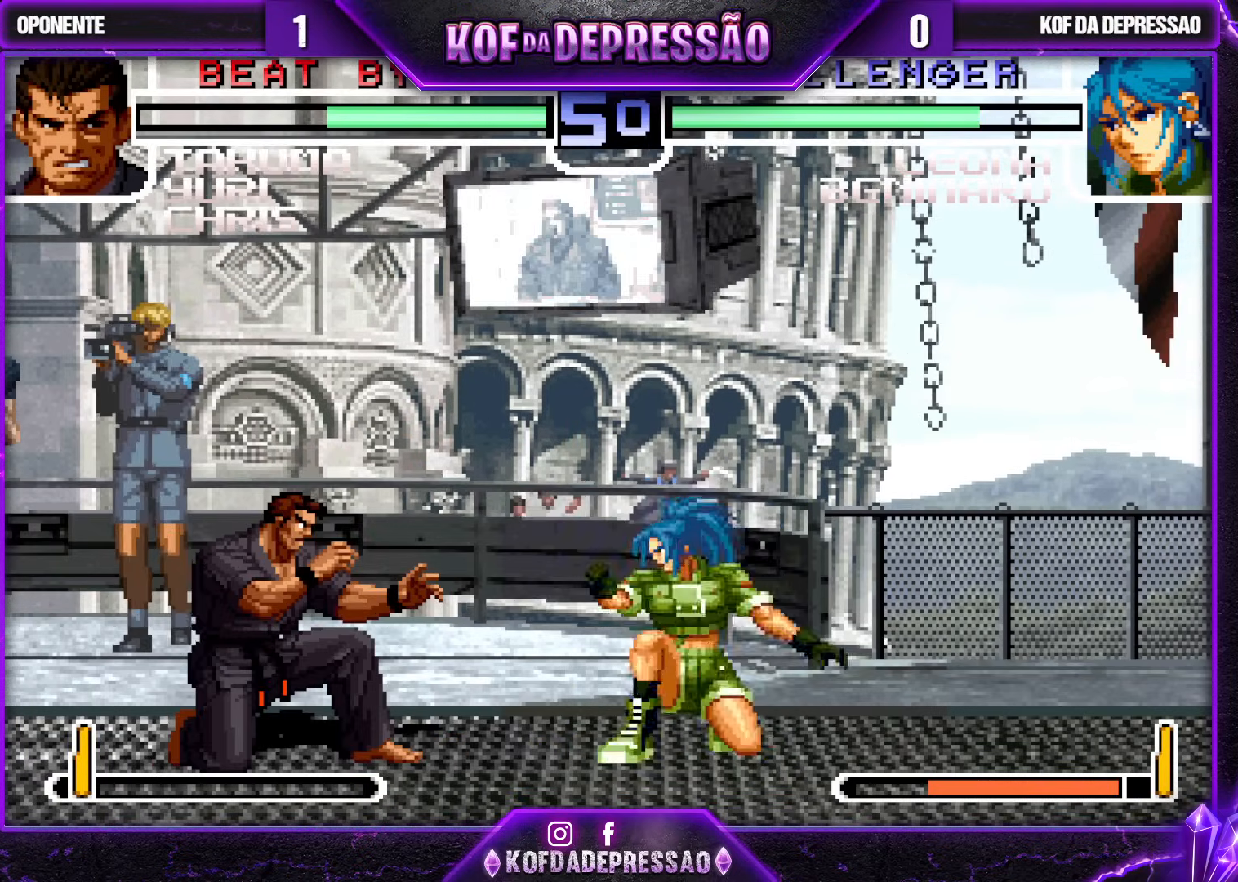
Gameplay with a controller (arcade stick); each line is a JSON object with the inputs held at the frame after it. "events" lists button and stick changes between this image and that frame as [ms after this image, input, new state], when the widget could be followed in between. Not read: L3 R3.
{"buttons": [], "left_stick": "up-left", "events": [[500, "left_stick", "up-left"]]}
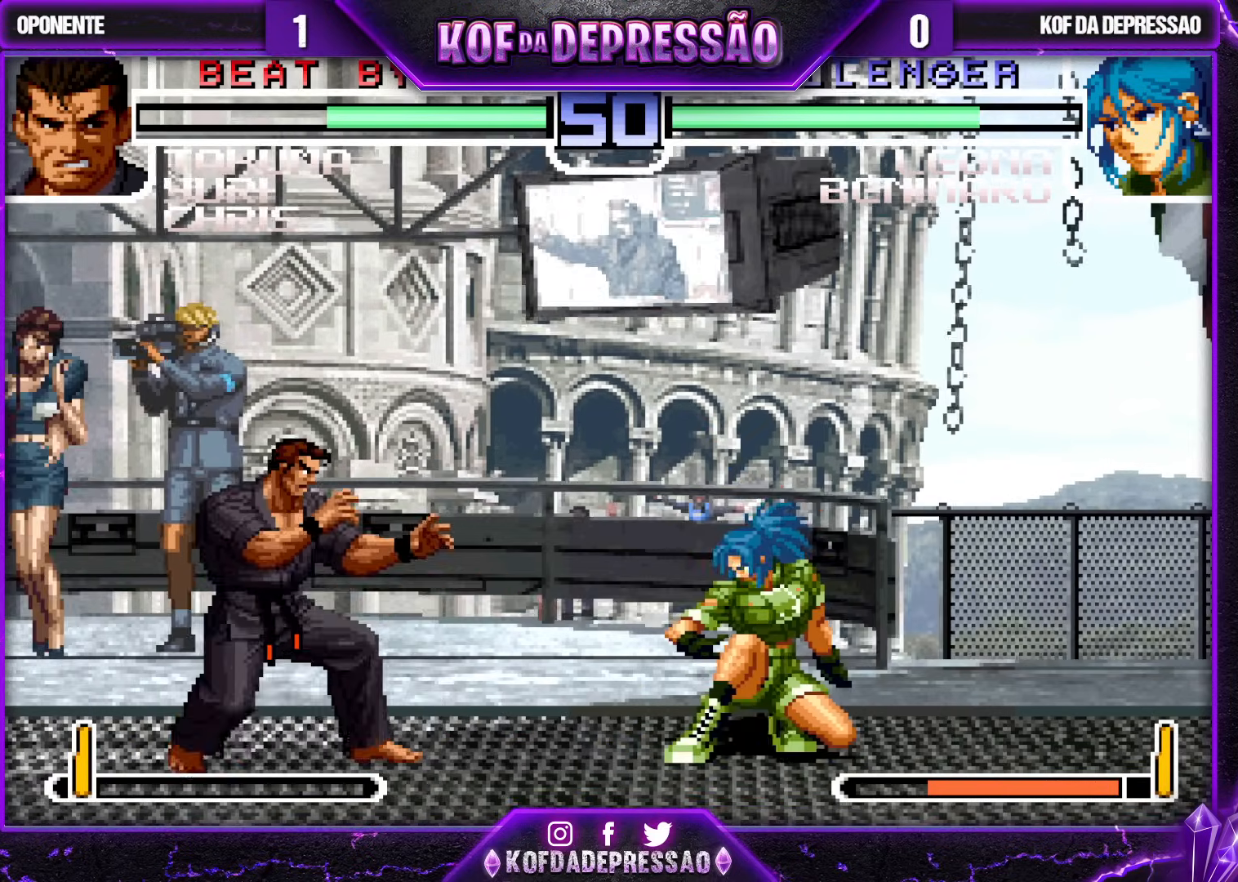
{"buttons": [], "left_stick": "down-right", "events": [[150, "left_stick", "down-right"], [200, "CROSS", "down"], [200, "R1", "down"], [267, "CROSS", "up"], [283, "R1", "up"]]}
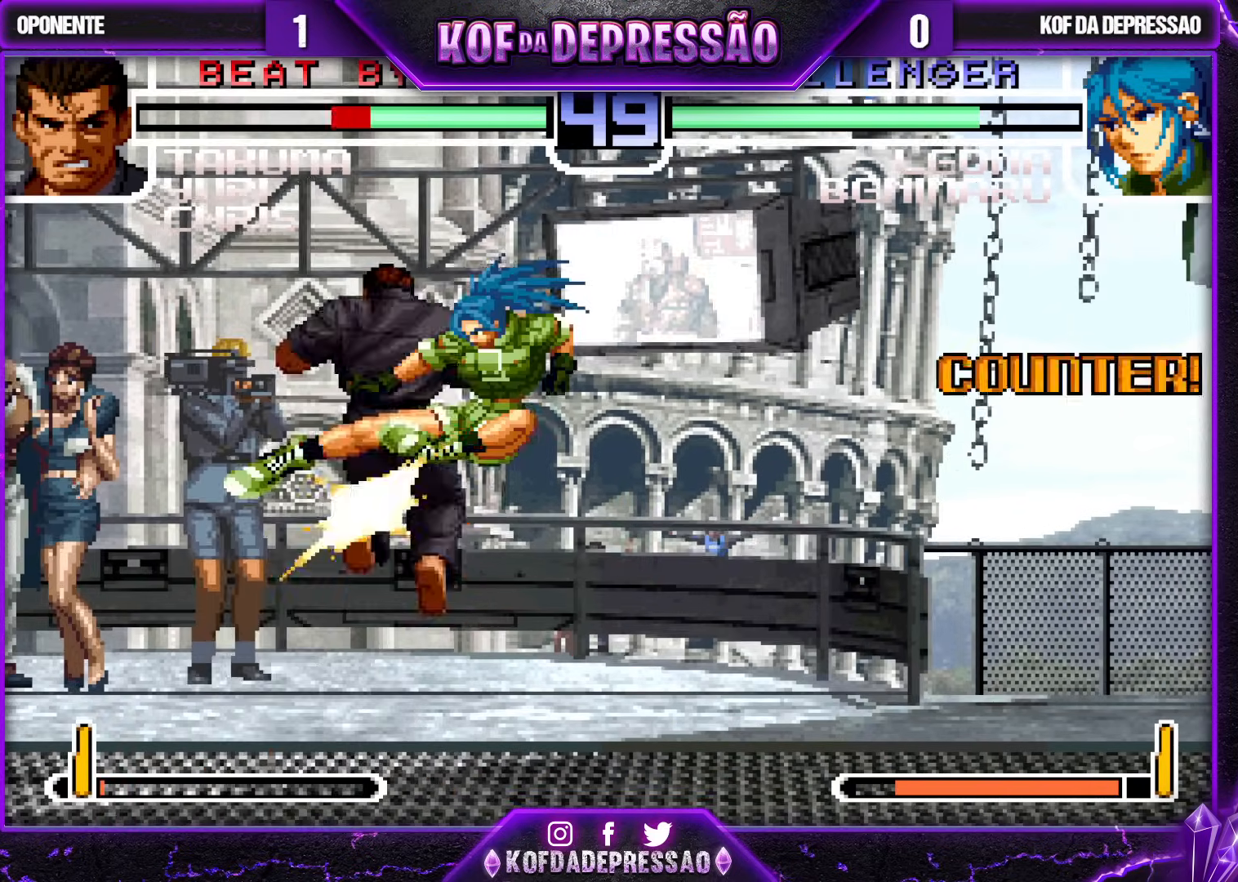
{"buttons": [], "left_stick": "down-right", "events": [[200, "left_stick", "left"], [317, "left_stick", "up-left"], [367, "CROSS", "down"], [433, "CROSS", "up"], [450, "left_stick", "down-right"]]}
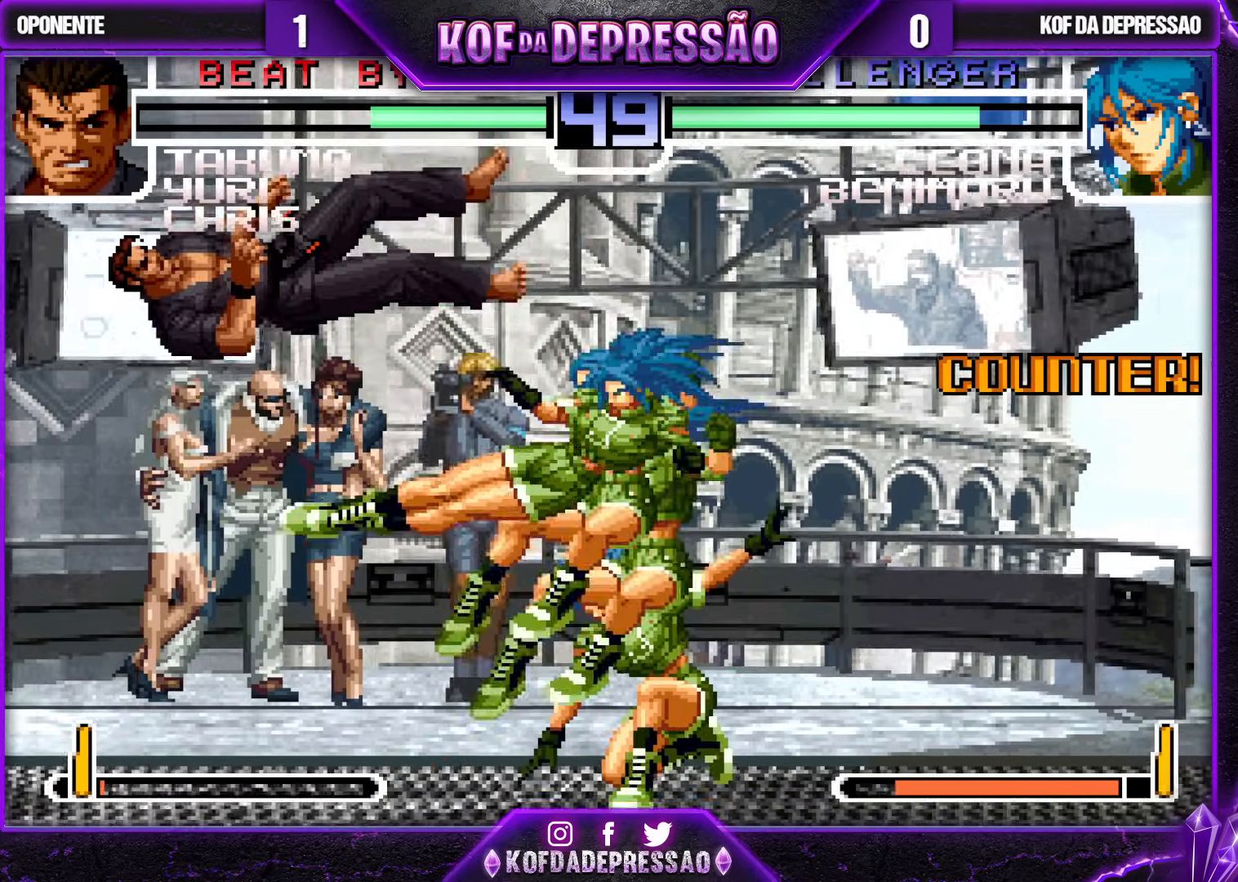
{"buttons": [], "left_stick": "down-right", "events": []}
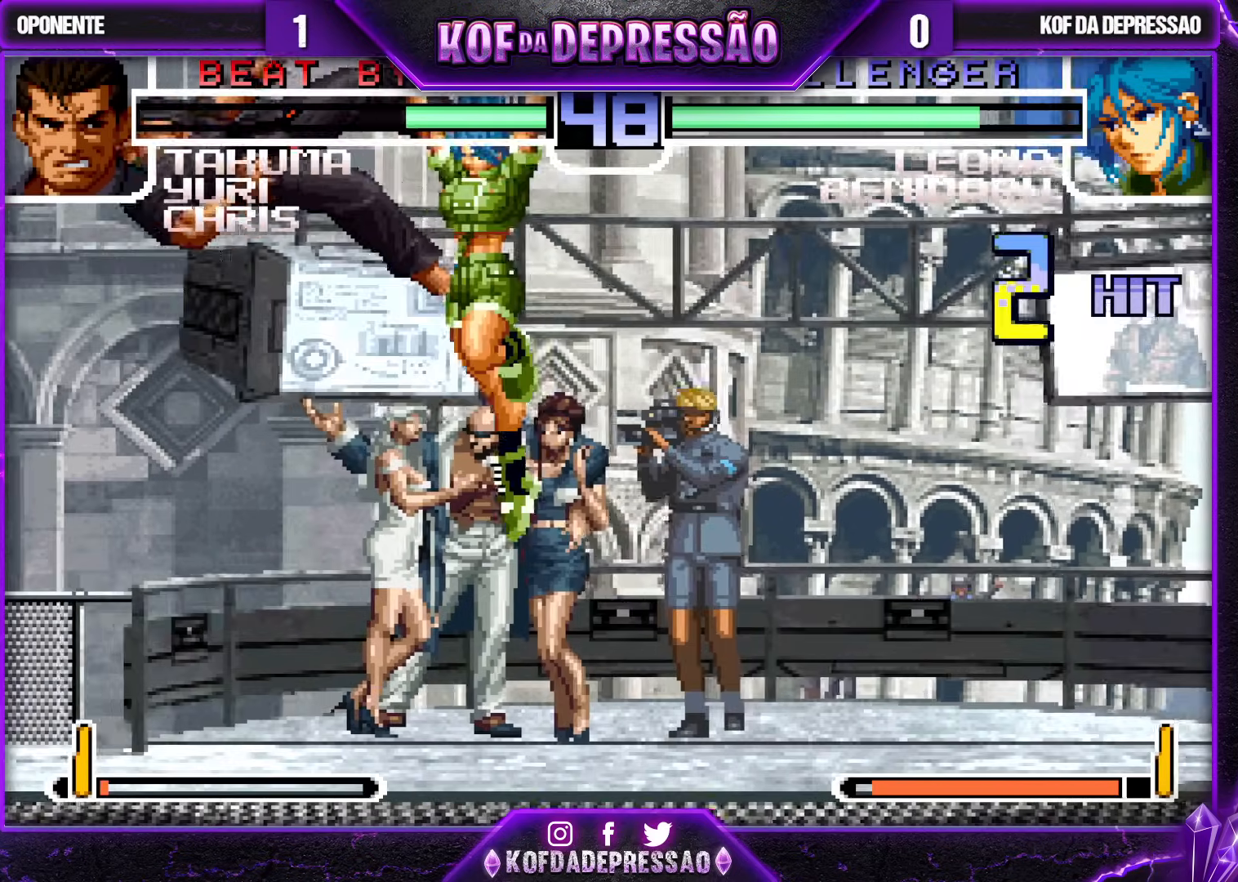
{"buttons": [], "left_stick": "right", "events": [[67, "left_stick", "left"], [133, "left_stick", "center"], [183, "left_stick", "left"], [333, "CROSS", "down"], [417, "CROSS", "up"], [500, "left_stick", "right"]]}
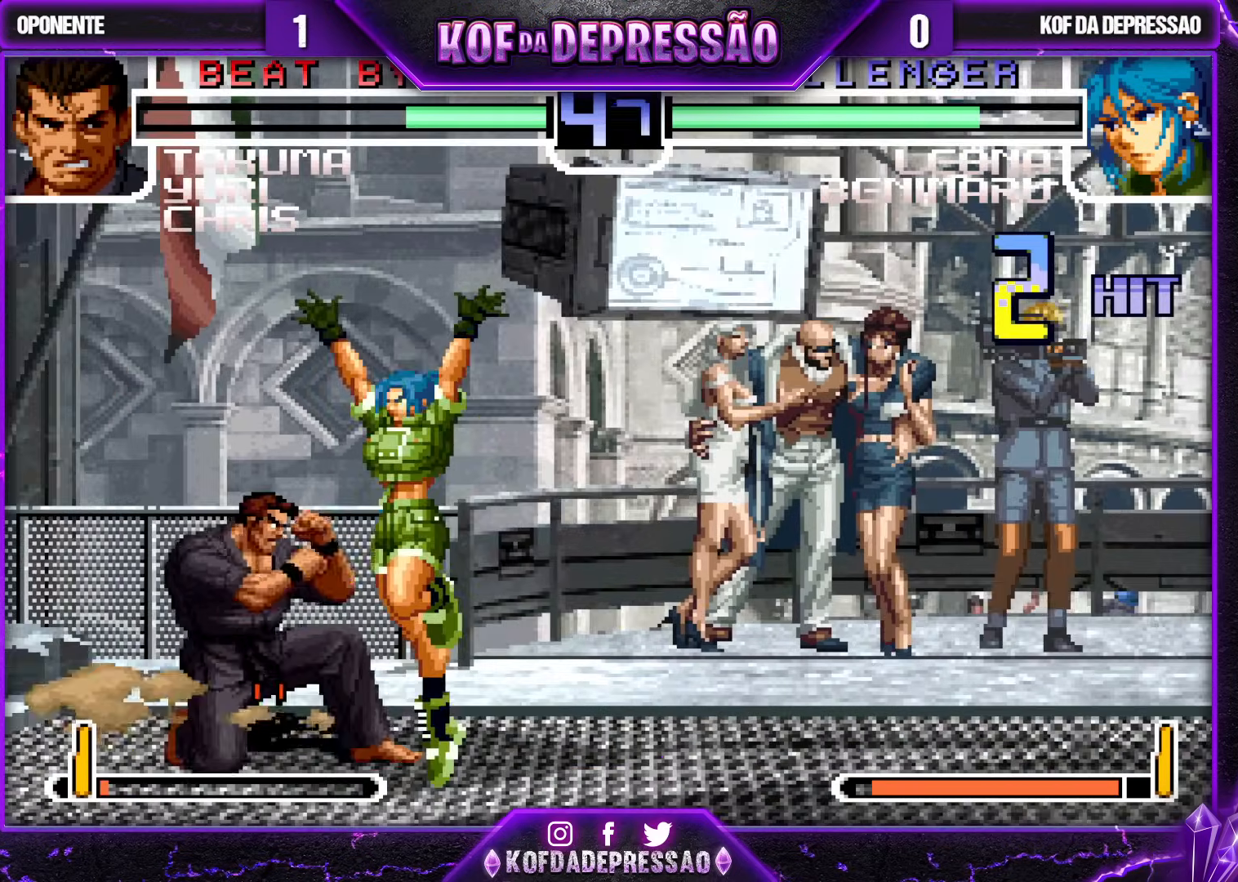
{"buttons": [], "left_stick": "right", "events": [[400, "TRIANGLE", "down"], [483, "TRIANGLE", "up"]]}
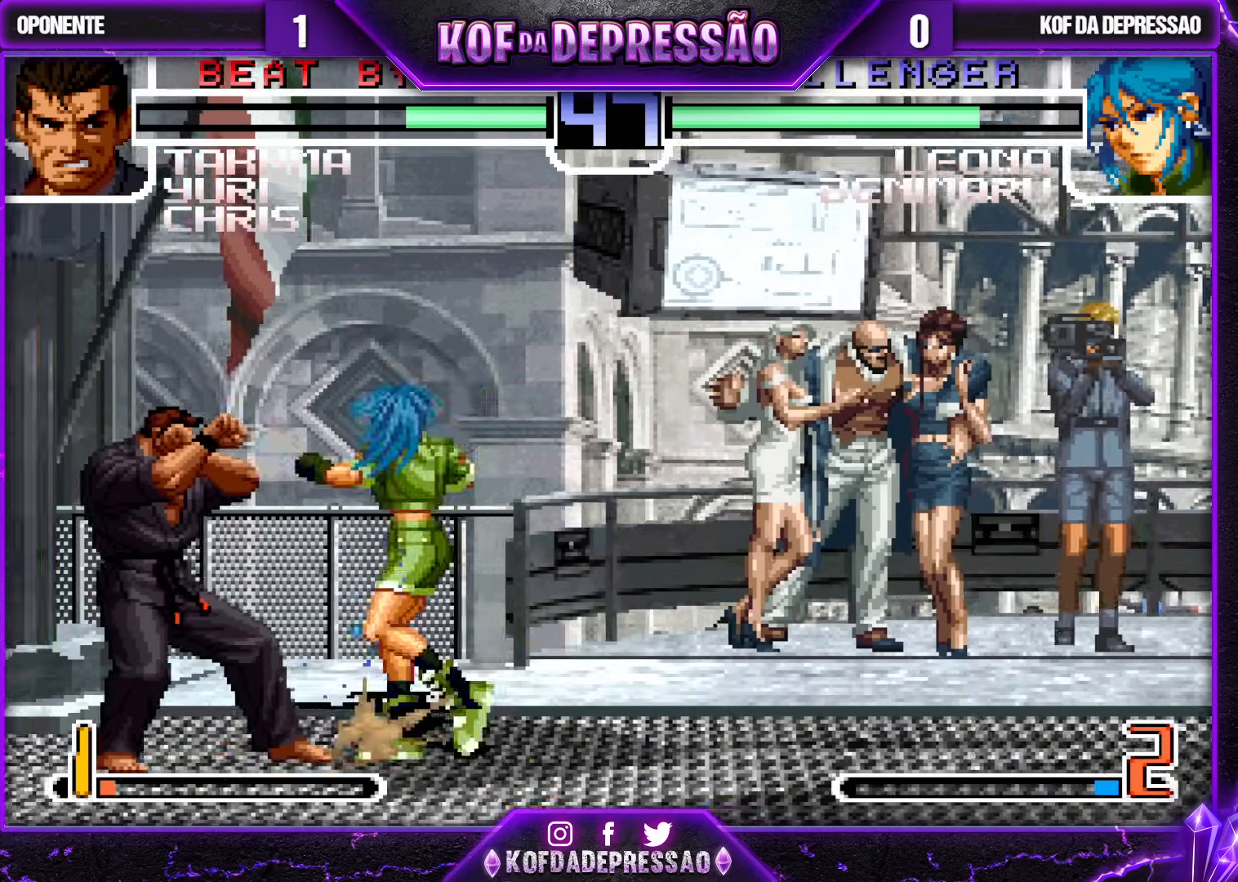
{"buttons": [], "left_stick": "down-right", "events": [[67, "TRIANGLE", "down"], [100, "CROSS", "down"], [133, "CROSS", "up"], [167, "TRIANGLE", "up"], [267, "left_stick", "down-right"]]}
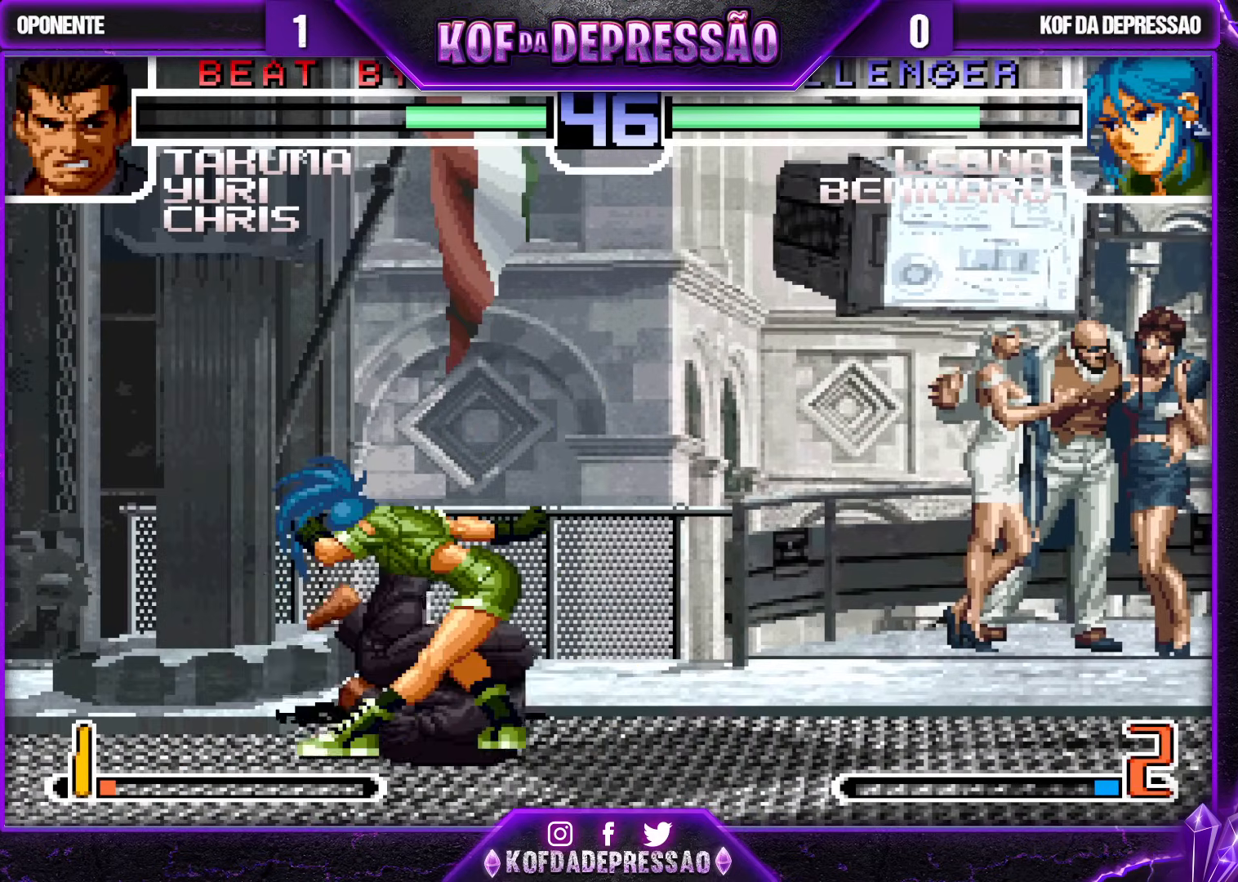
{"buttons": ["SQUARE"], "left_stick": "down-right", "events": [[150, "SQUARE", "down"], [250, "SQUARE", "up"], [433, "SQUARE", "down"]]}
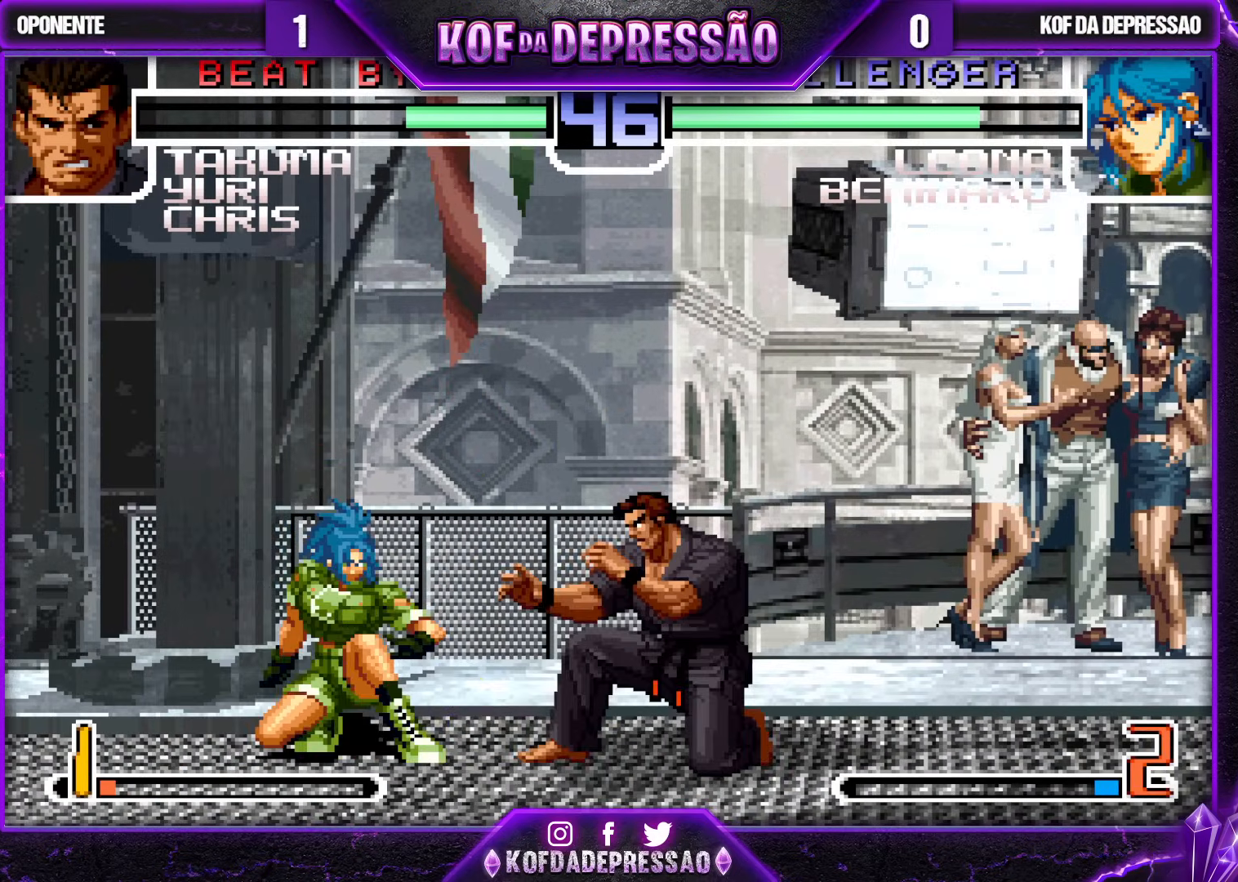
{"buttons": ["SQUARE"], "left_stick": "down-right", "events": [[17, "SQUARE", "up"], [200, "SQUARE", "down"], [283, "SQUARE", "up"], [350, "left_stick", "up-right"], [450, "left_stick", "down-right"], [467, "SQUARE", "down"]]}
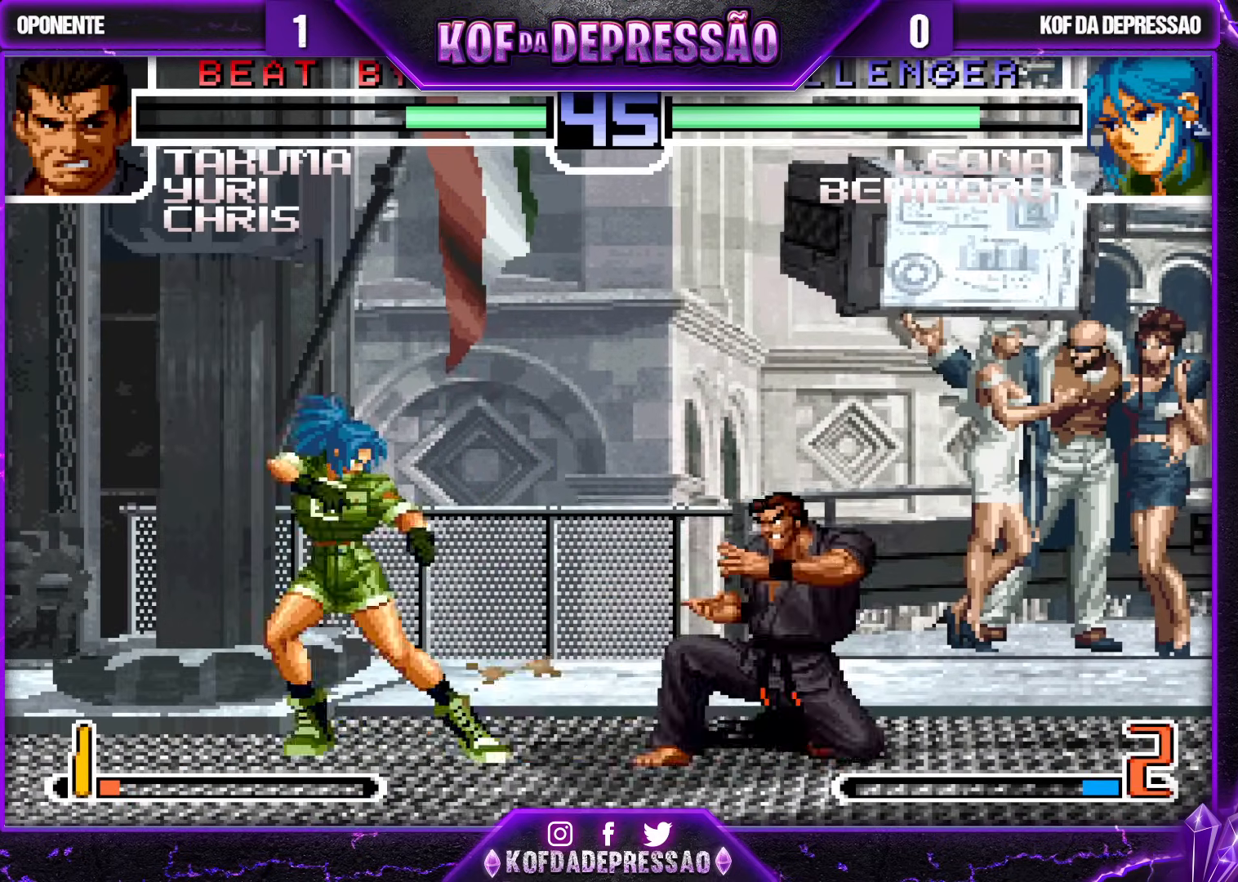
{"buttons": [], "left_stick": "down-left", "events": [[33, "SQUARE", "up"], [117, "left_stick", "down-left"]]}
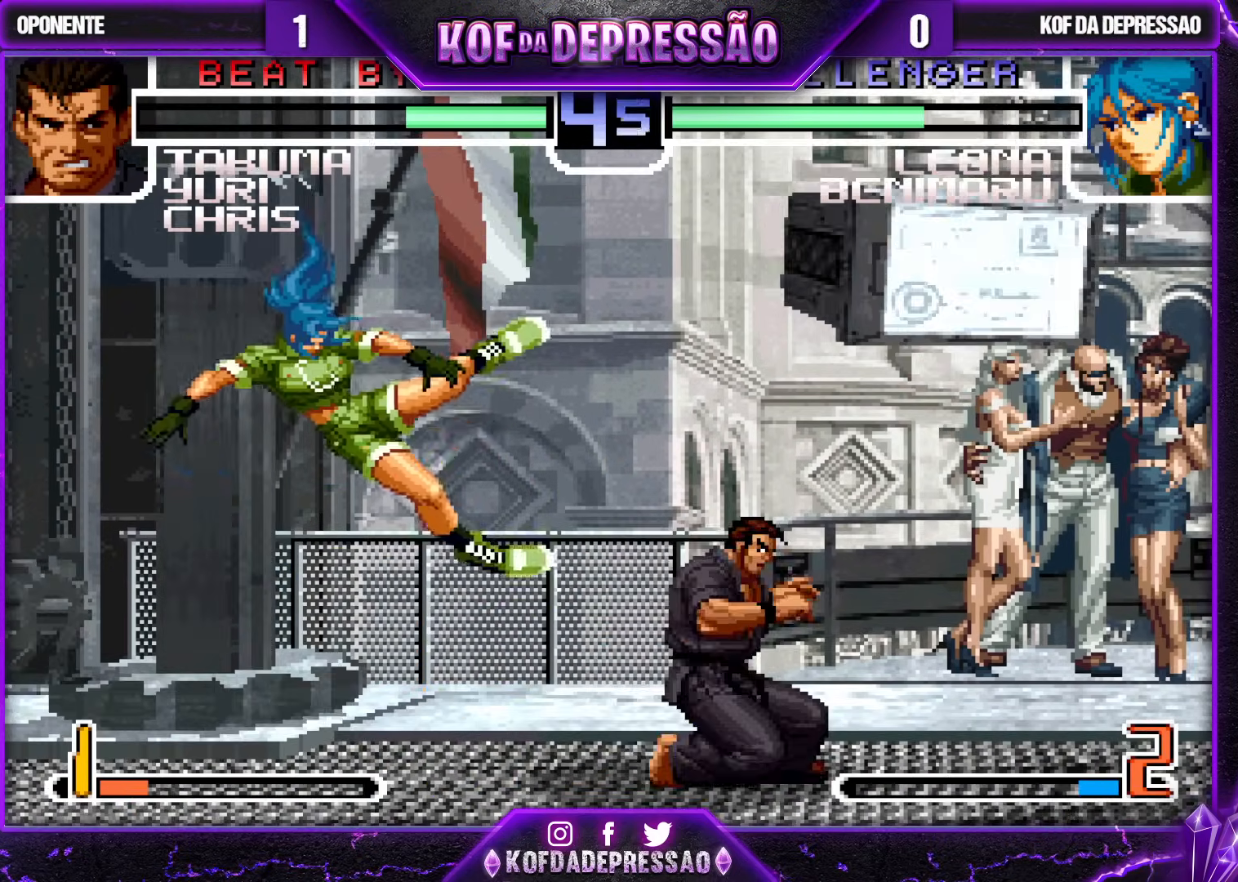
{"buttons": [], "left_stick": "center", "events": [[217, "SQUARE", "down"], [217, "TRIANGLE", "down"], [283, "SQUARE", "up"], [283, "TRIANGLE", "up"], [400, "left_stick", "center"]]}
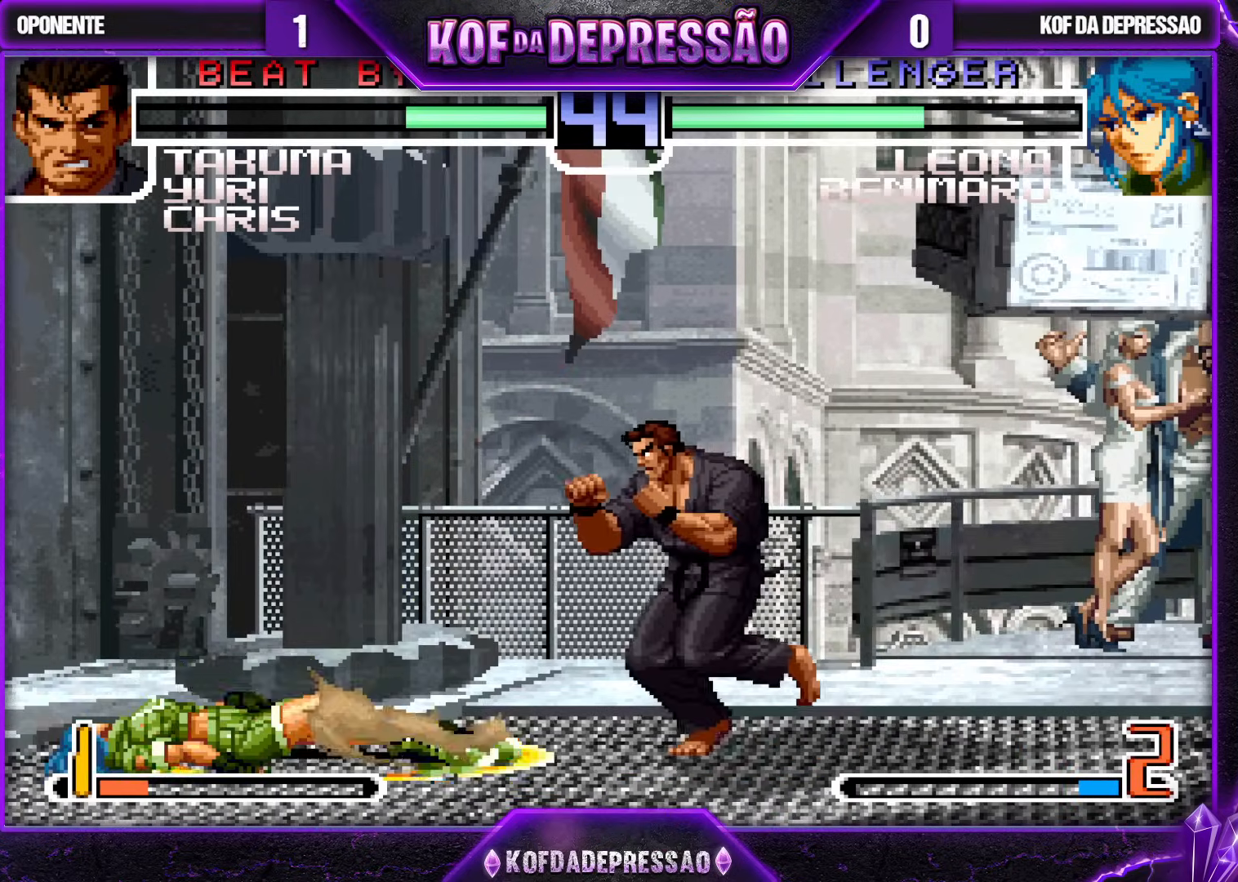
{"buttons": [], "left_stick": "left", "events": [[17, "left_stick", "down"], [133, "left_stick", "center"], [483, "left_stick", "left"]]}
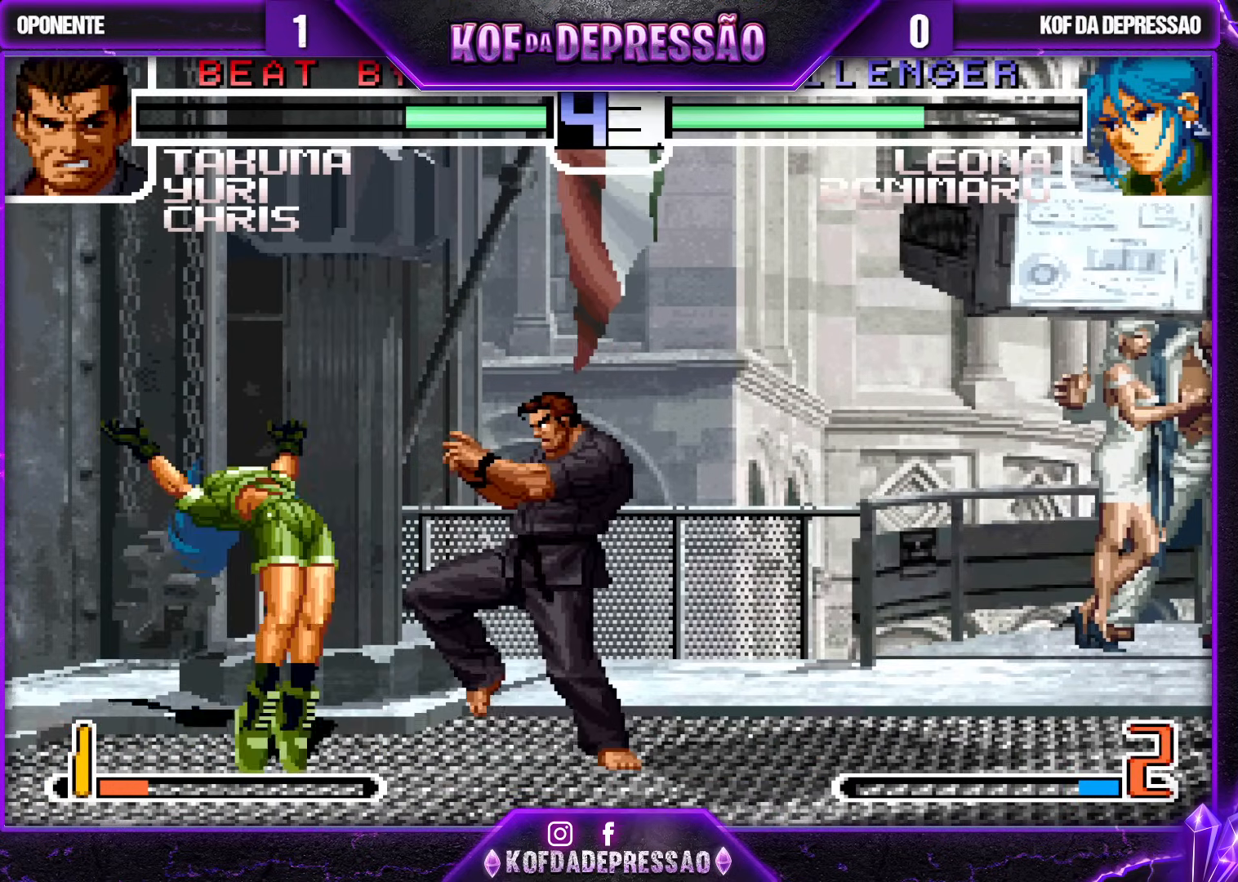
{"buttons": [], "left_stick": "down-left", "events": [[117, "TRIANGLE", "down"], [183, "TRIANGLE", "up"], [217, "left_stick", "down-left"]]}
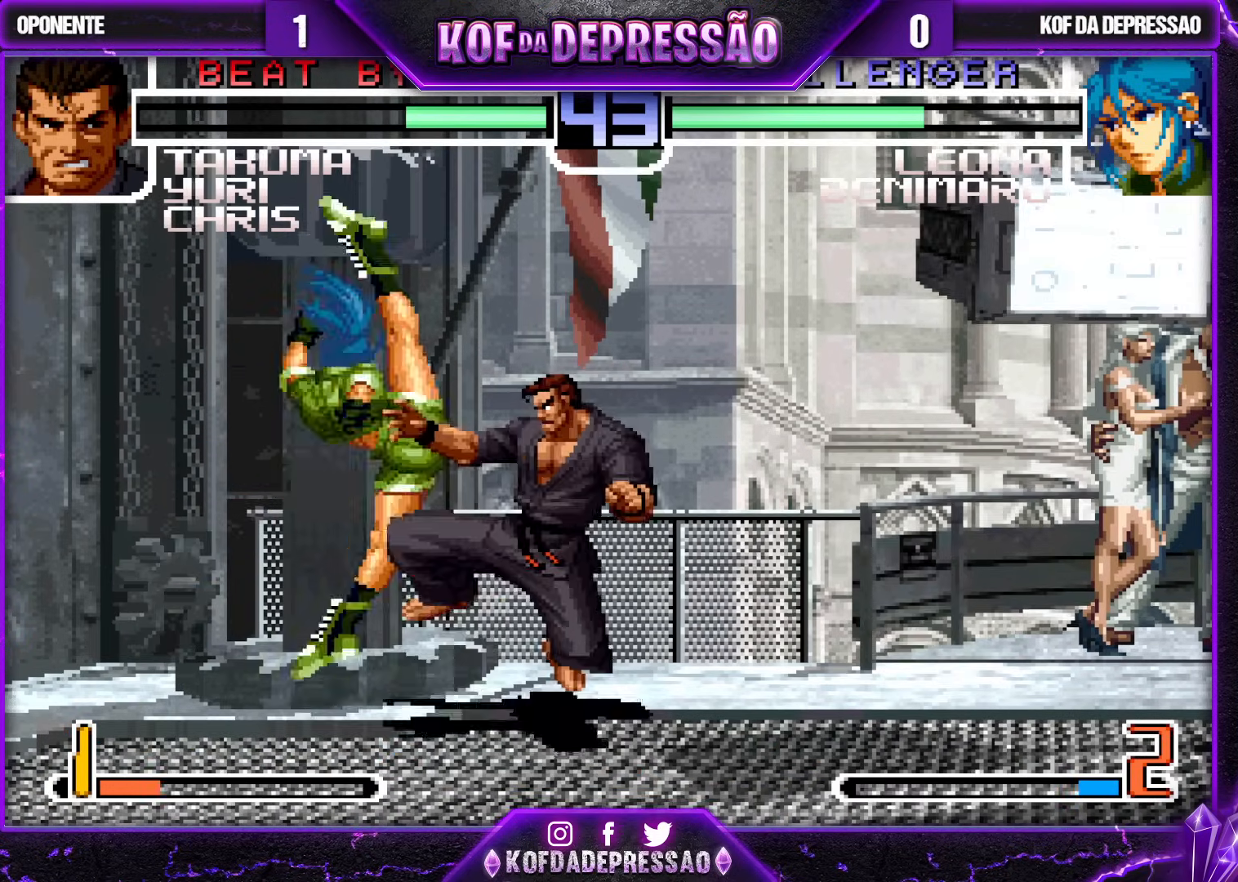
{"buttons": [], "left_stick": "down-left", "events": []}
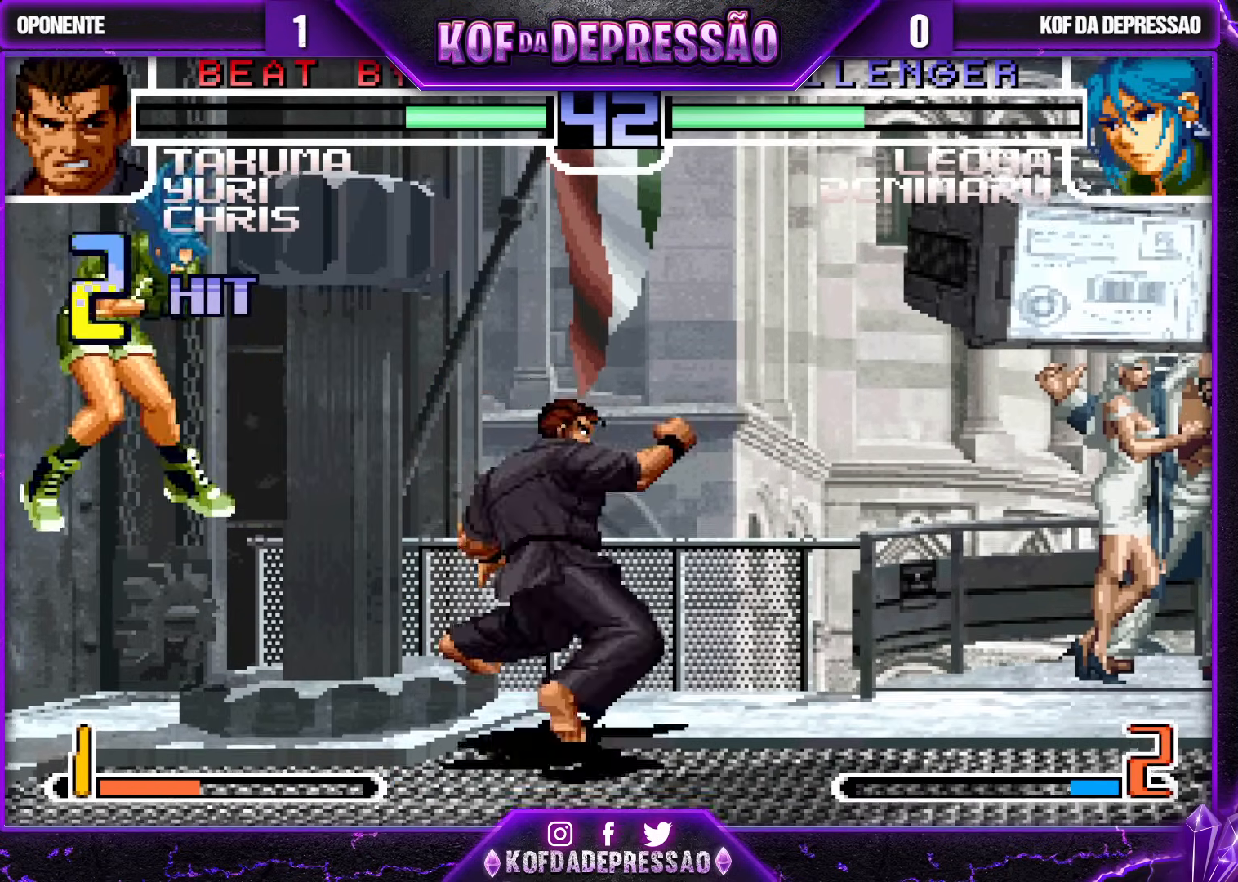
{"buttons": [], "left_stick": "center", "events": [[50, "left_stick", "center"]]}
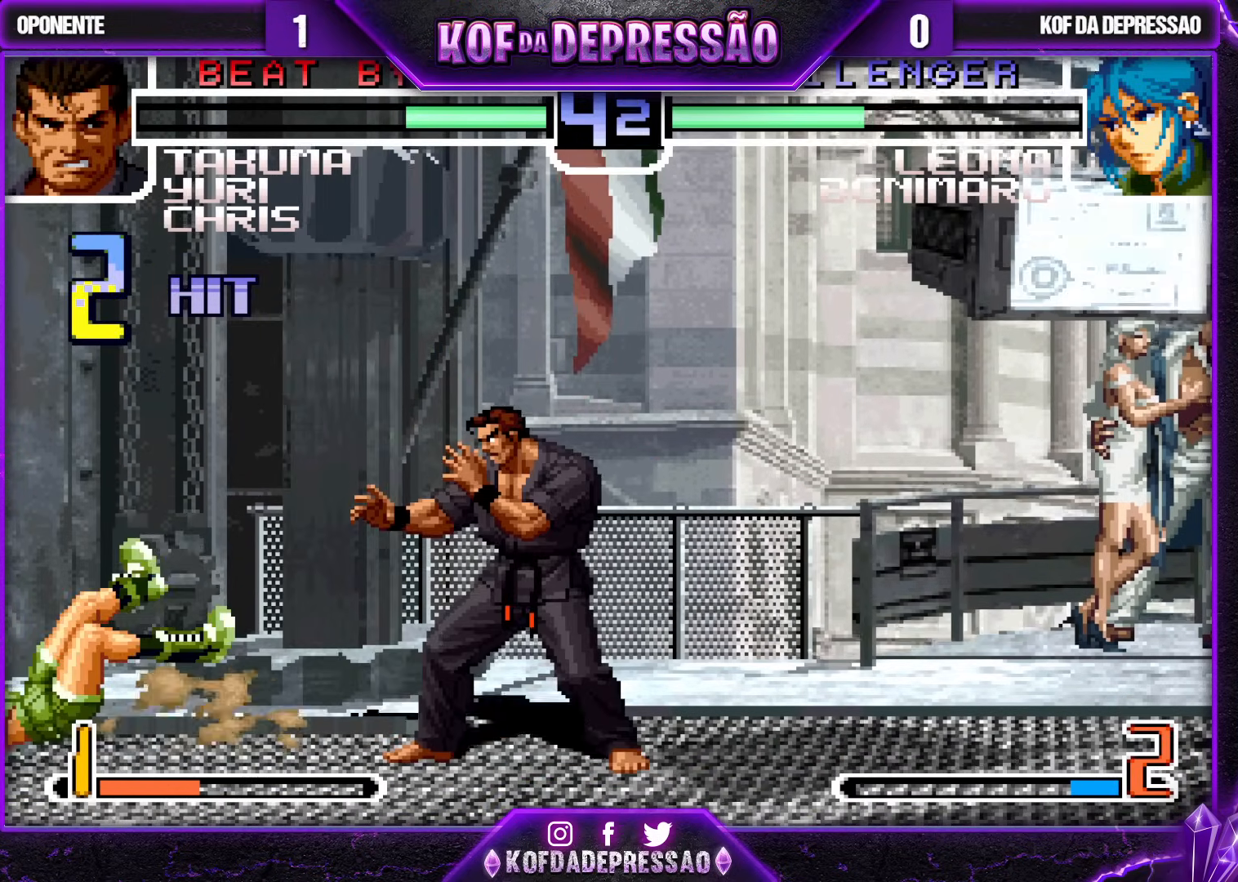
{"buttons": [], "left_stick": "center", "events": []}
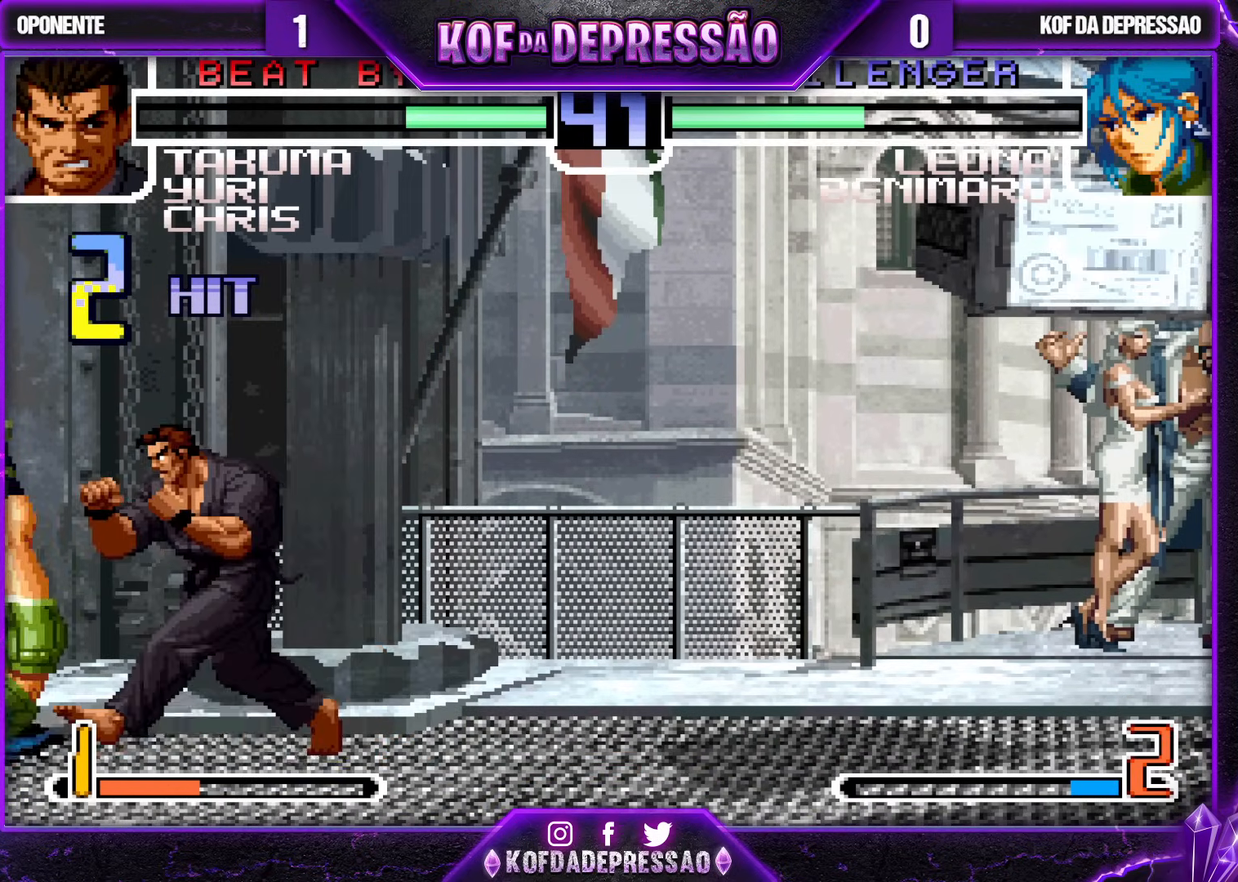
{"buttons": [], "left_stick": "left", "events": [[167, "left_stick", "down-left"], [383, "left_stick", "left"]]}
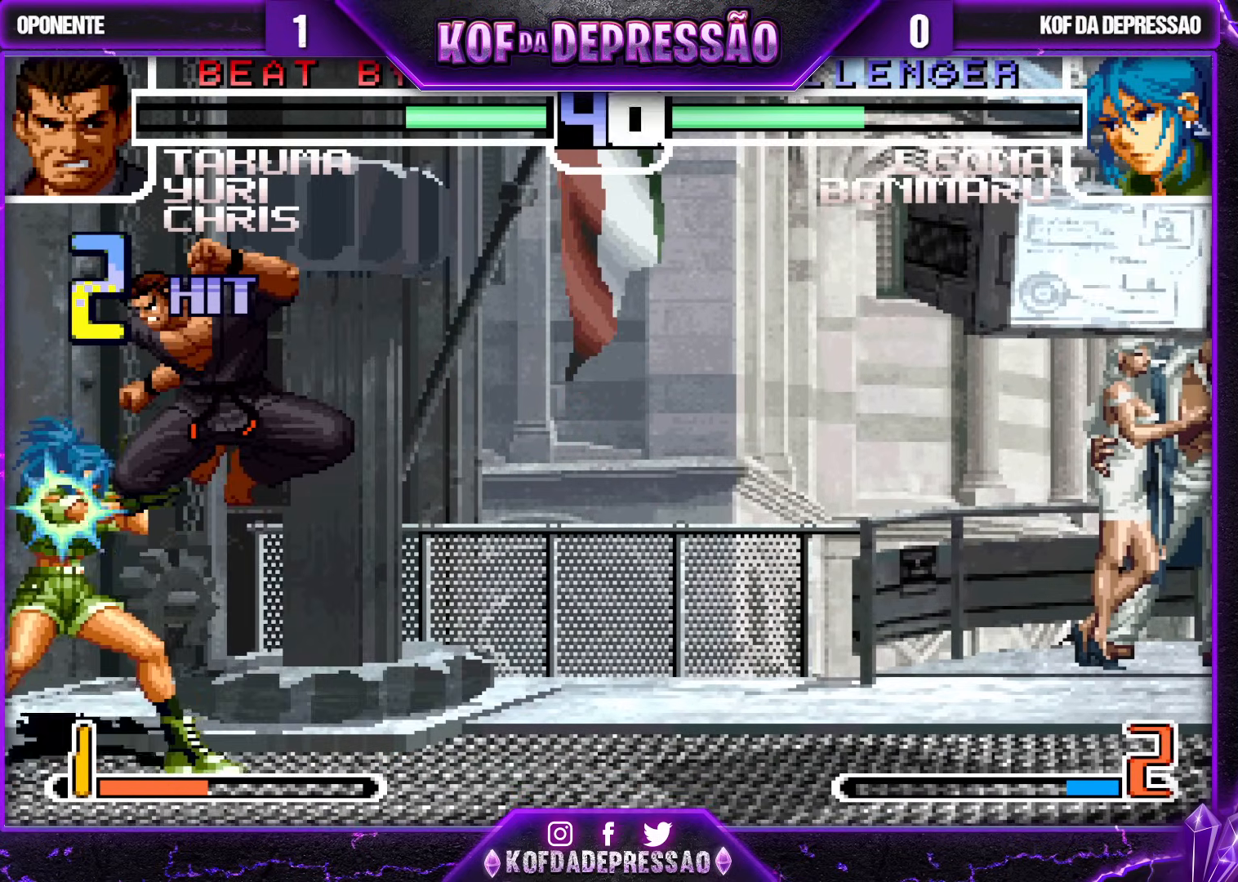
{"buttons": [], "left_stick": "down-left", "events": [[50, "left_stick", "down-left"], [183, "CROSS", "down"], [183, "R1", "down"], [250, "CROSS", "up"], [283, "R1", "up"]]}
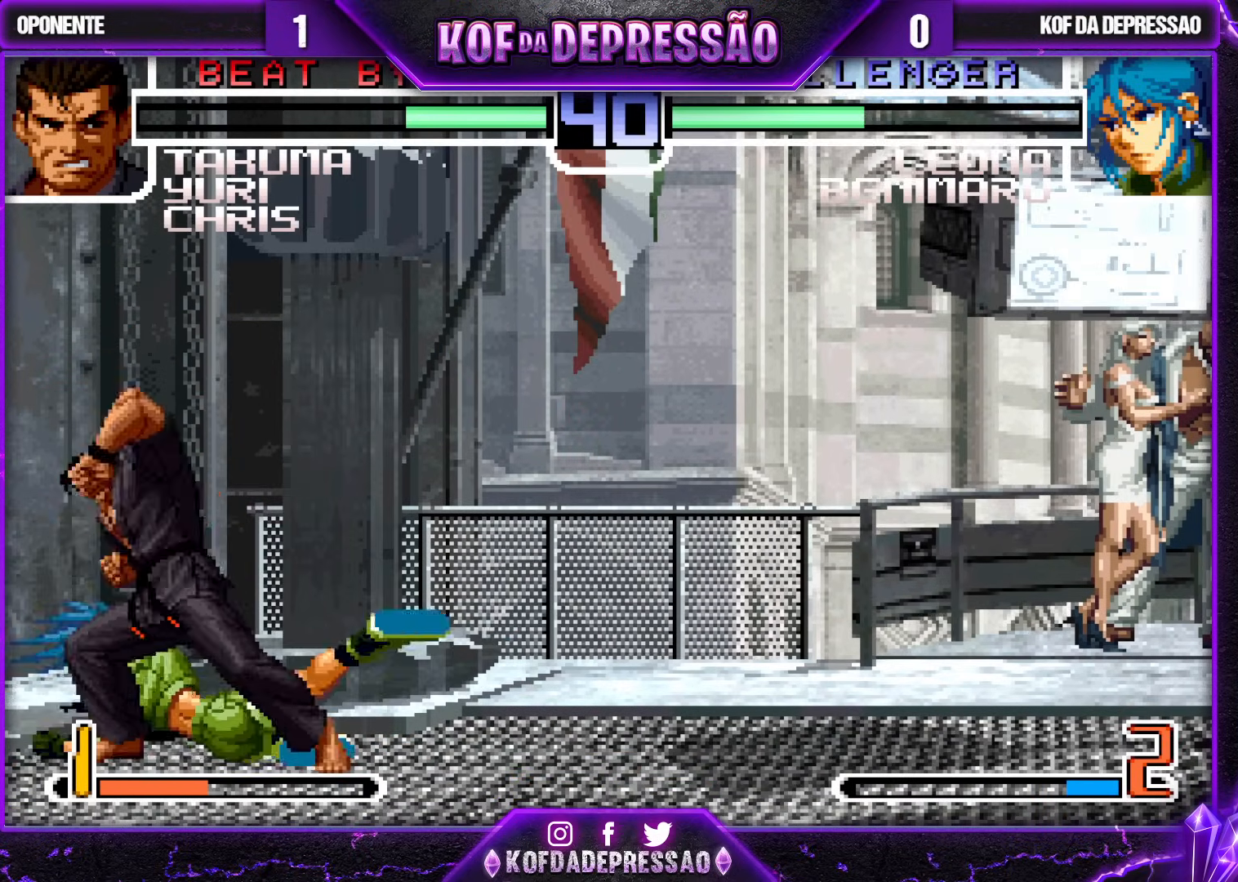
{"buttons": ["R1"], "left_stick": "down-left", "events": [[467, "R1", "down"]]}
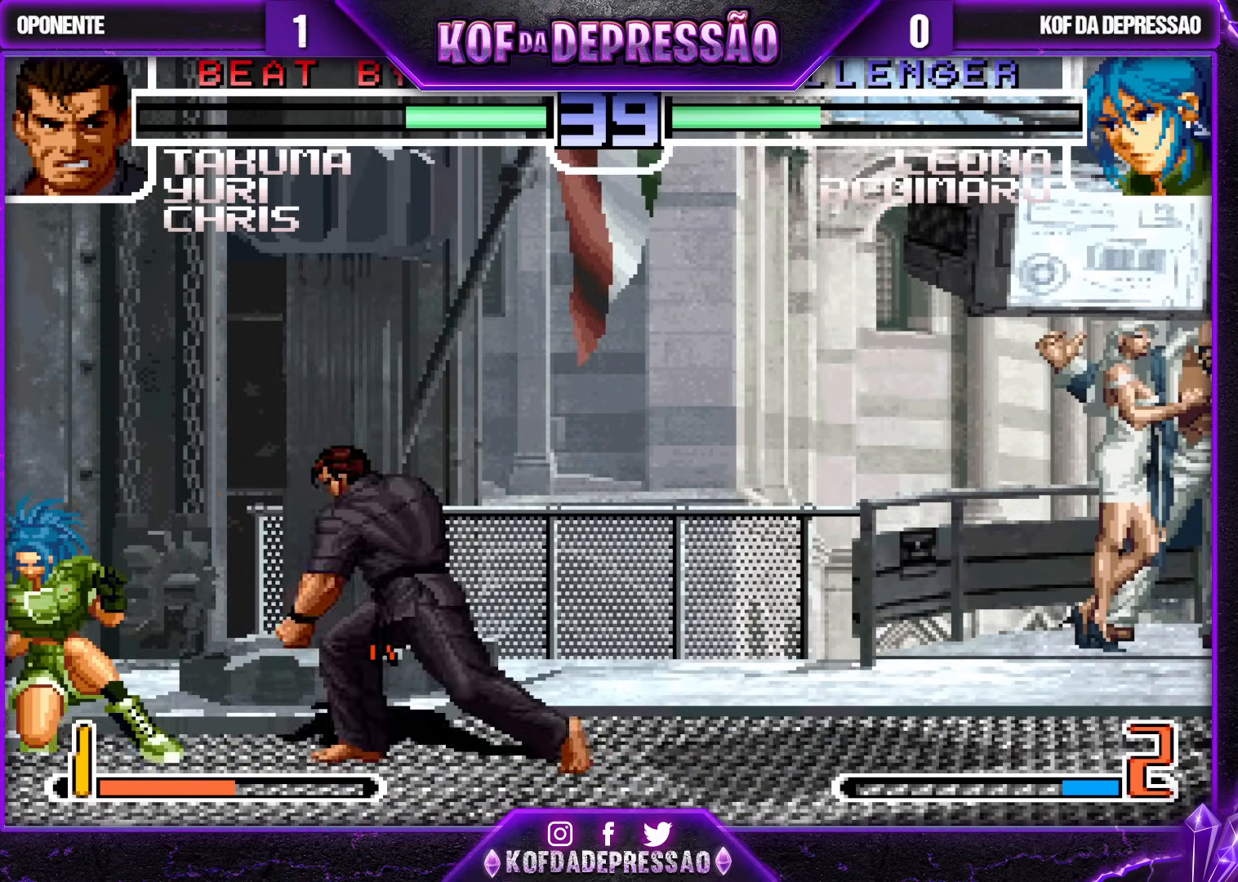
{"buttons": [], "left_stick": "down-left", "events": [[17, "left_stick", "up-left"], [67, "R1", "up"], [150, "left_stick", "down-left"]]}
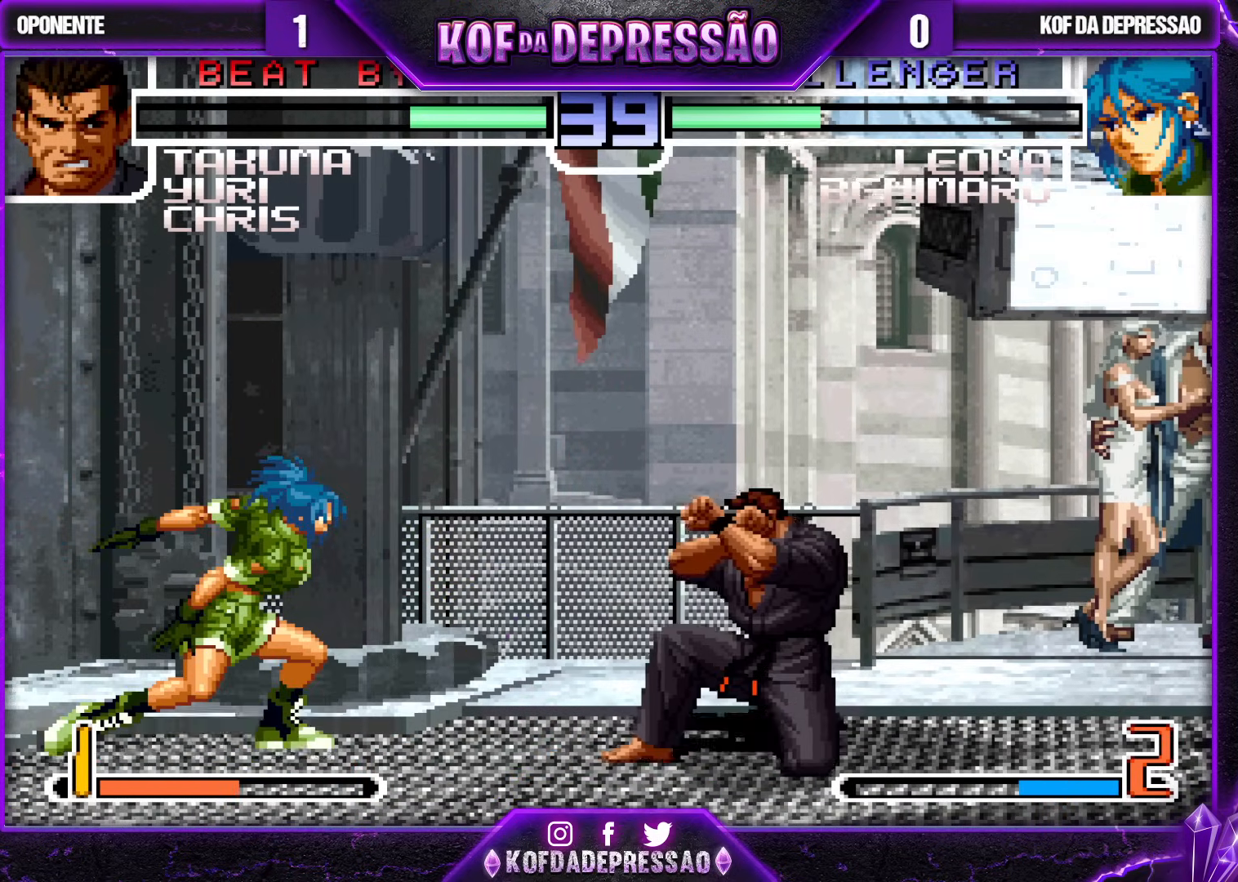
{"buttons": [], "left_stick": "down-left", "events": [[317, "R1", "down"], [317, "left_stick", "up-left"], [450, "R1", "up"], [500, "left_stick", "down-left"]]}
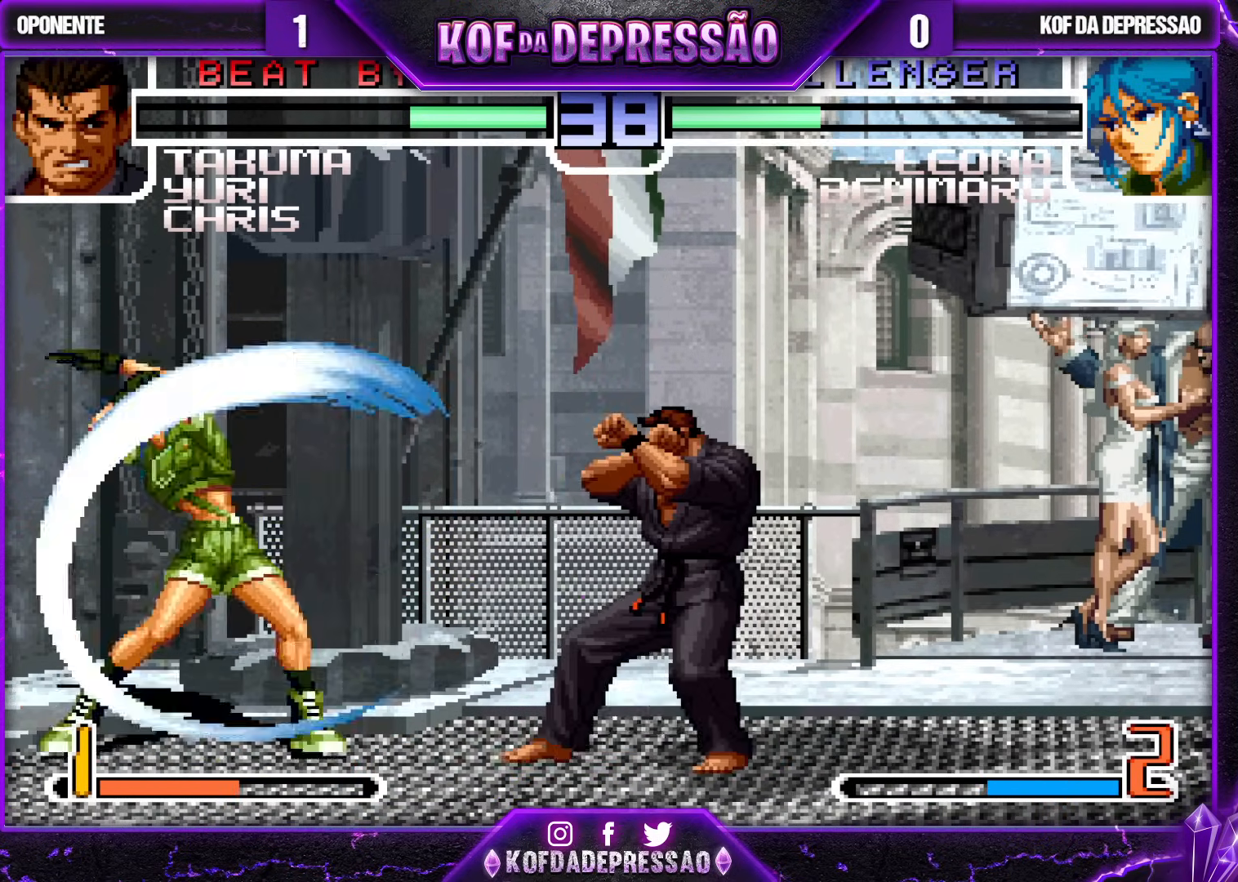
{"buttons": [], "left_stick": "down-left", "events": []}
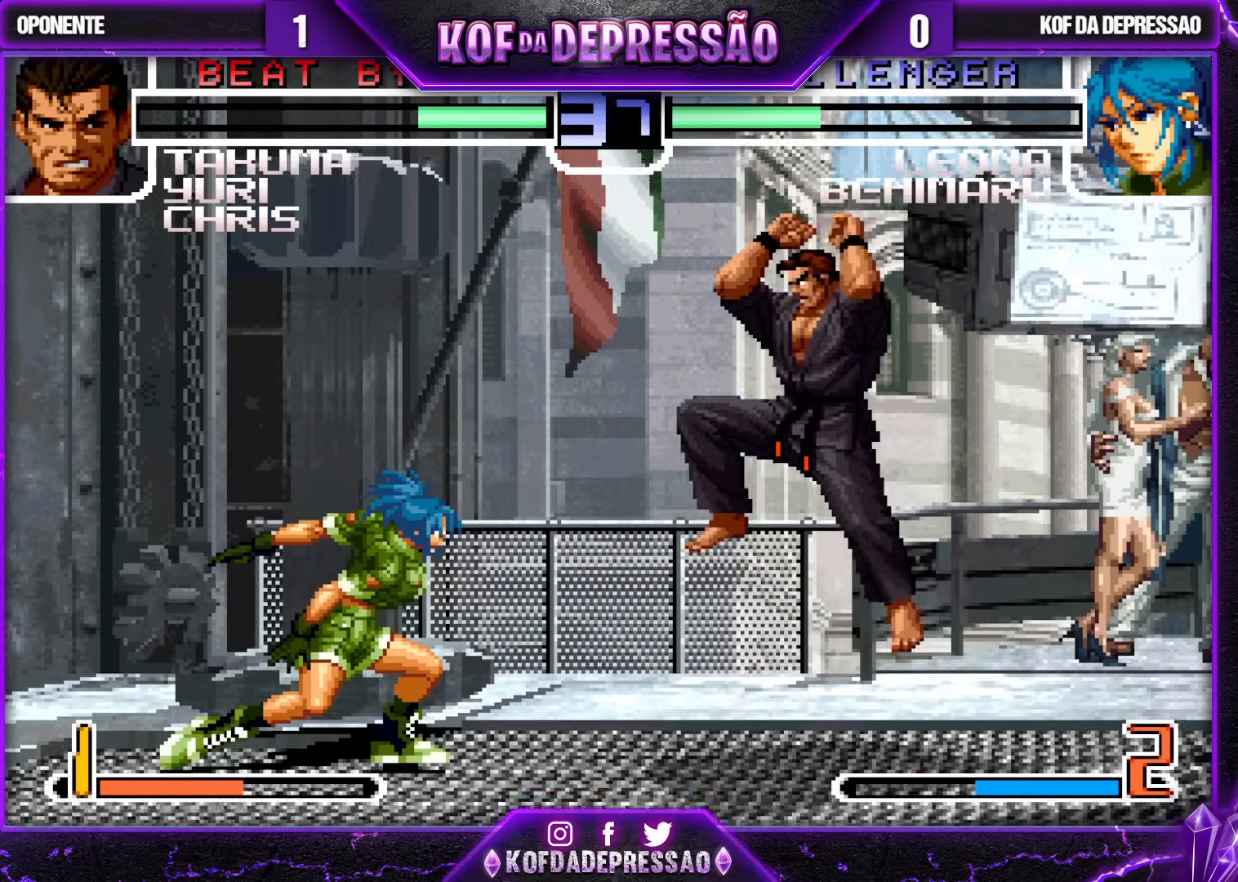
{"buttons": [], "left_stick": "left", "events": [[217, "left_stick", "left"]]}
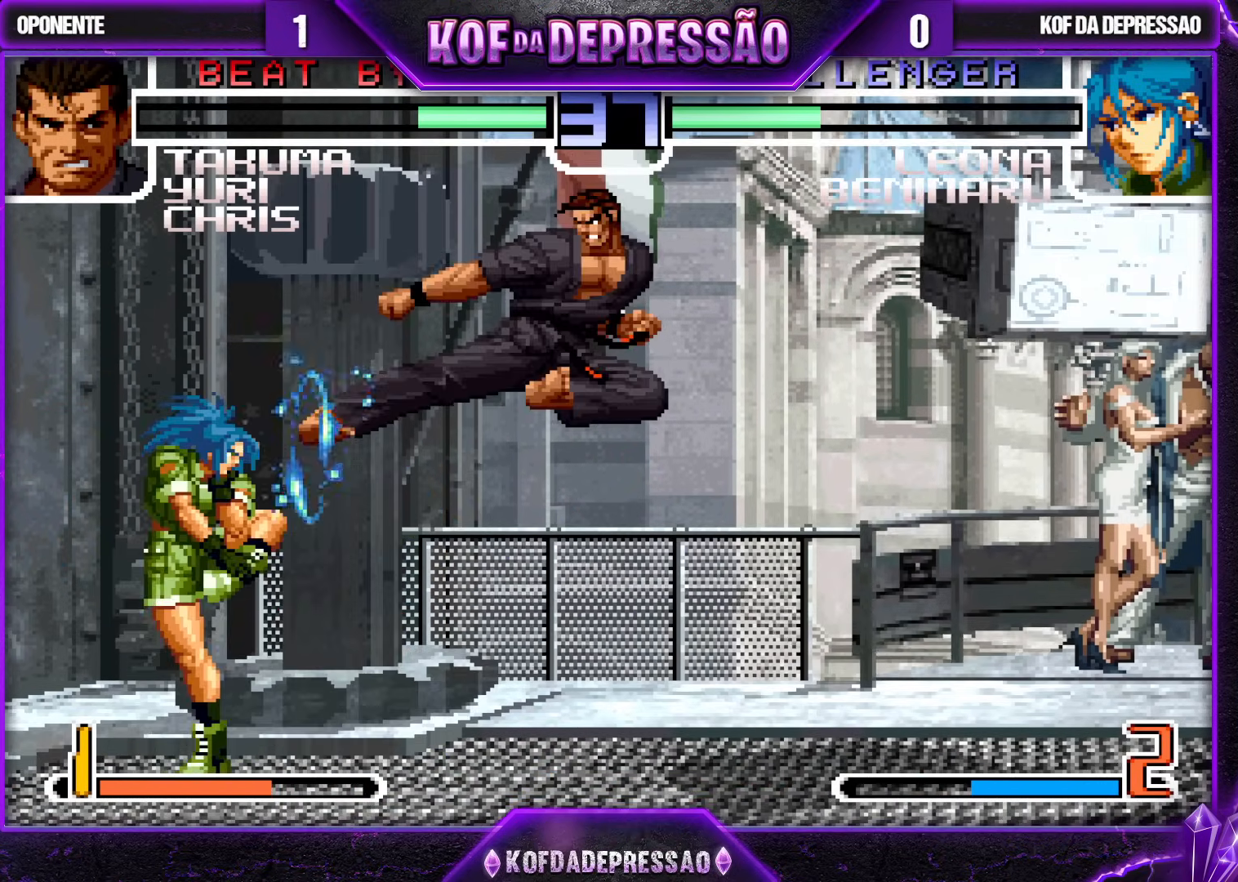
{"buttons": [], "left_stick": "down-left", "events": [[33, "left_stick", "down-left"]]}
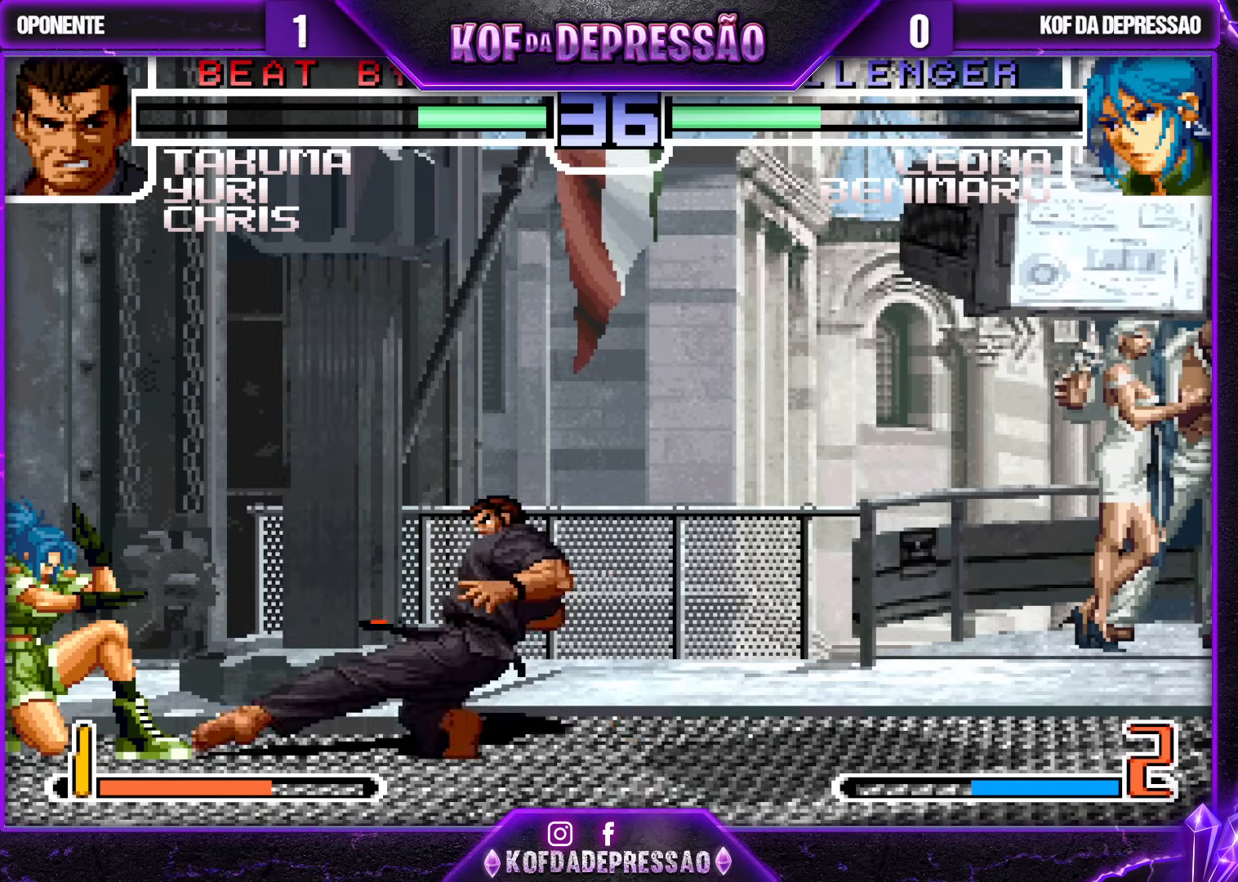
{"buttons": [], "left_stick": "left", "events": [[117, "left_stick", "left"]]}
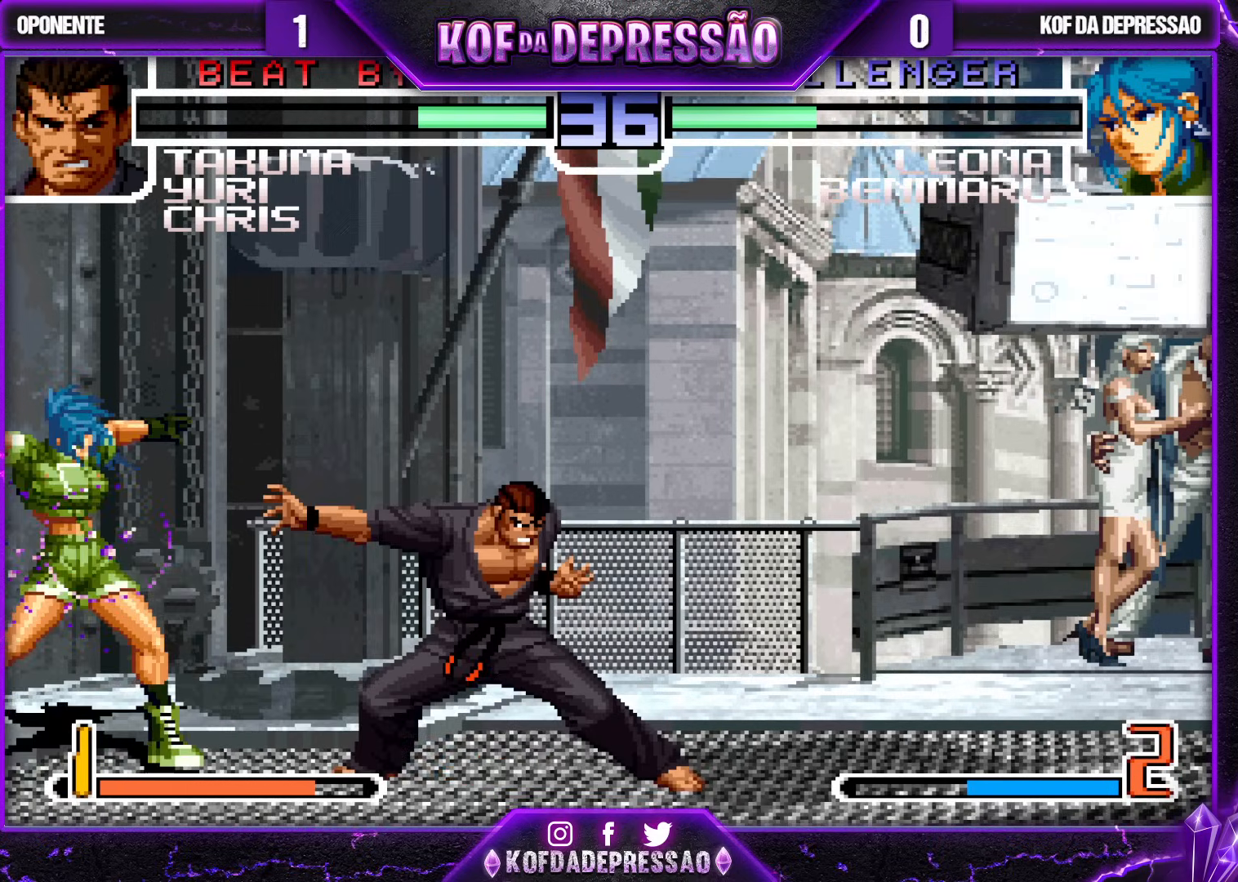
{"buttons": [], "left_stick": "up-left", "events": [[183, "left_stick", "center"], [283, "left_stick", "down"], [350, "left_stick", "left"], [417, "left_stick", "up-left"]]}
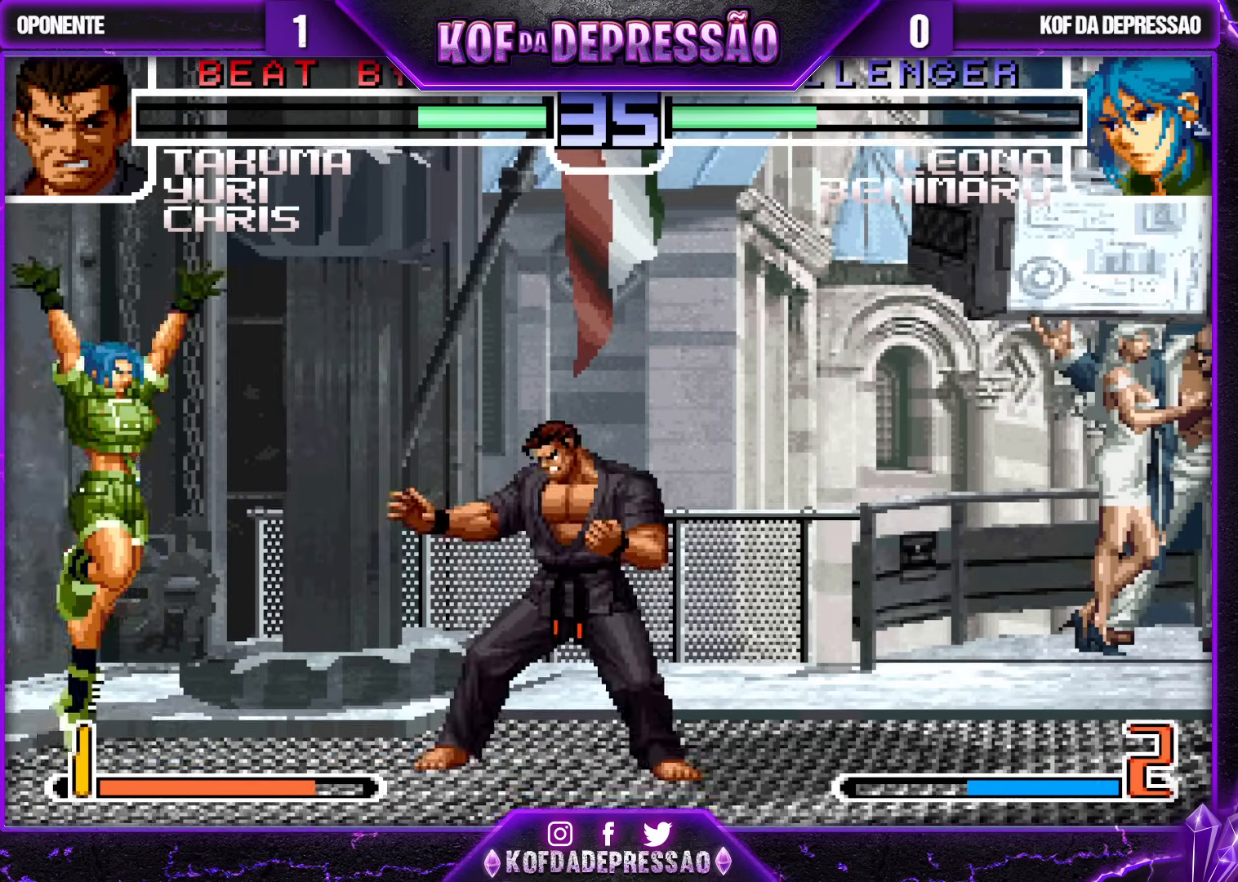
{"buttons": [], "left_stick": "left", "events": [[150, "left_stick", "down-right"], [267, "left_stick", "up-right"], [317, "left_stick", "down"], [417, "left_stick", "left"]]}
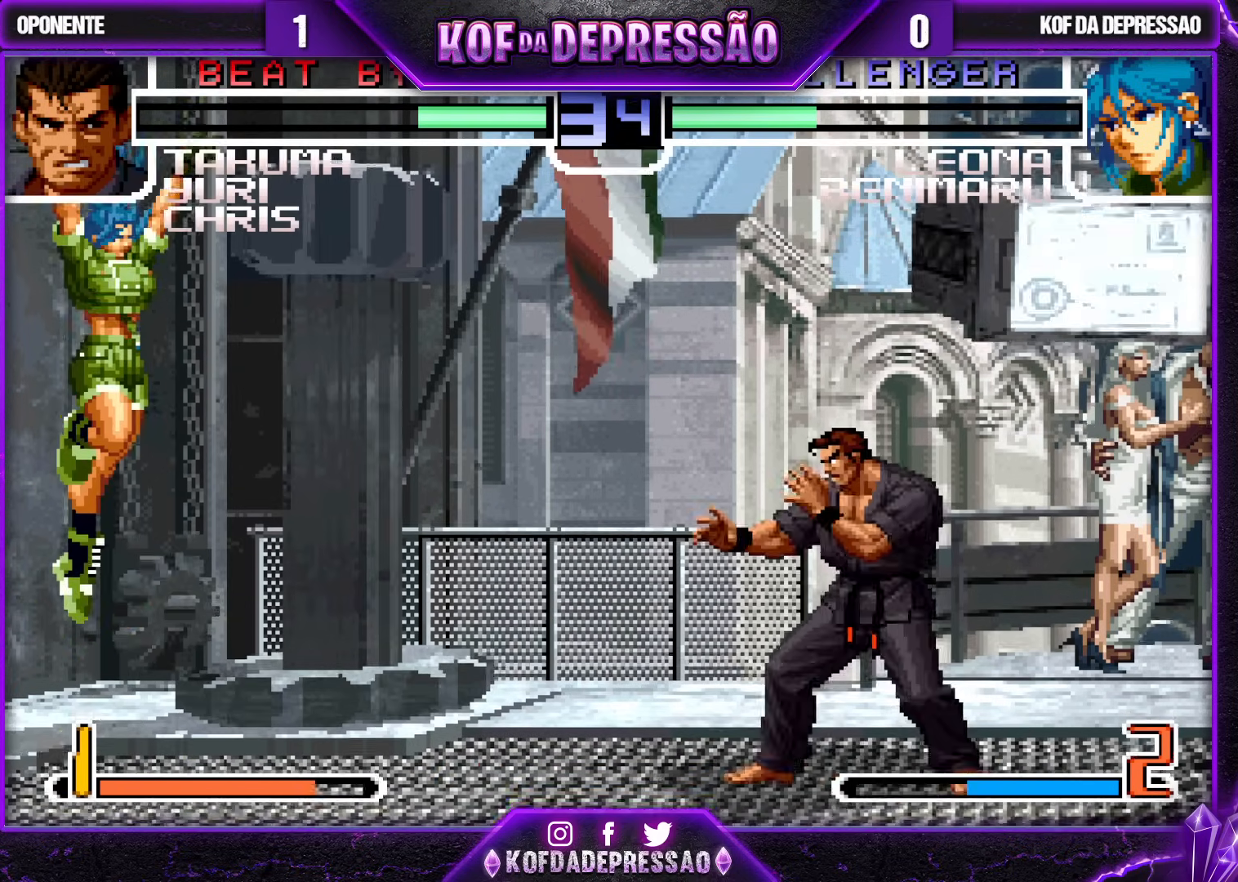
{"buttons": [], "left_stick": "down-left", "events": [[283, "left_stick", "right"], [450, "left_stick", "down-left"]]}
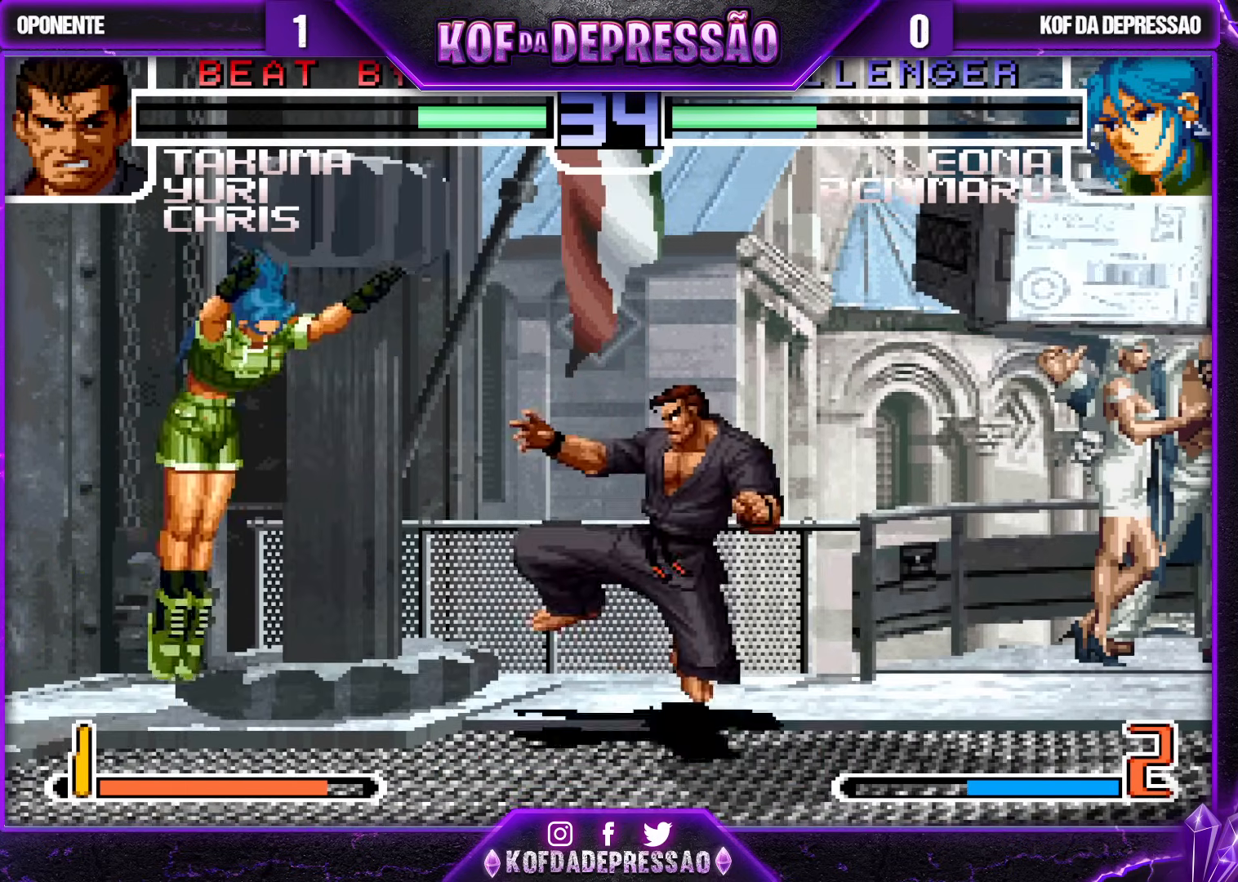
{"buttons": [], "left_stick": "center", "events": [[117, "CROSS", "down"], [200, "CROSS", "up"], [483, "left_stick", "center"]]}
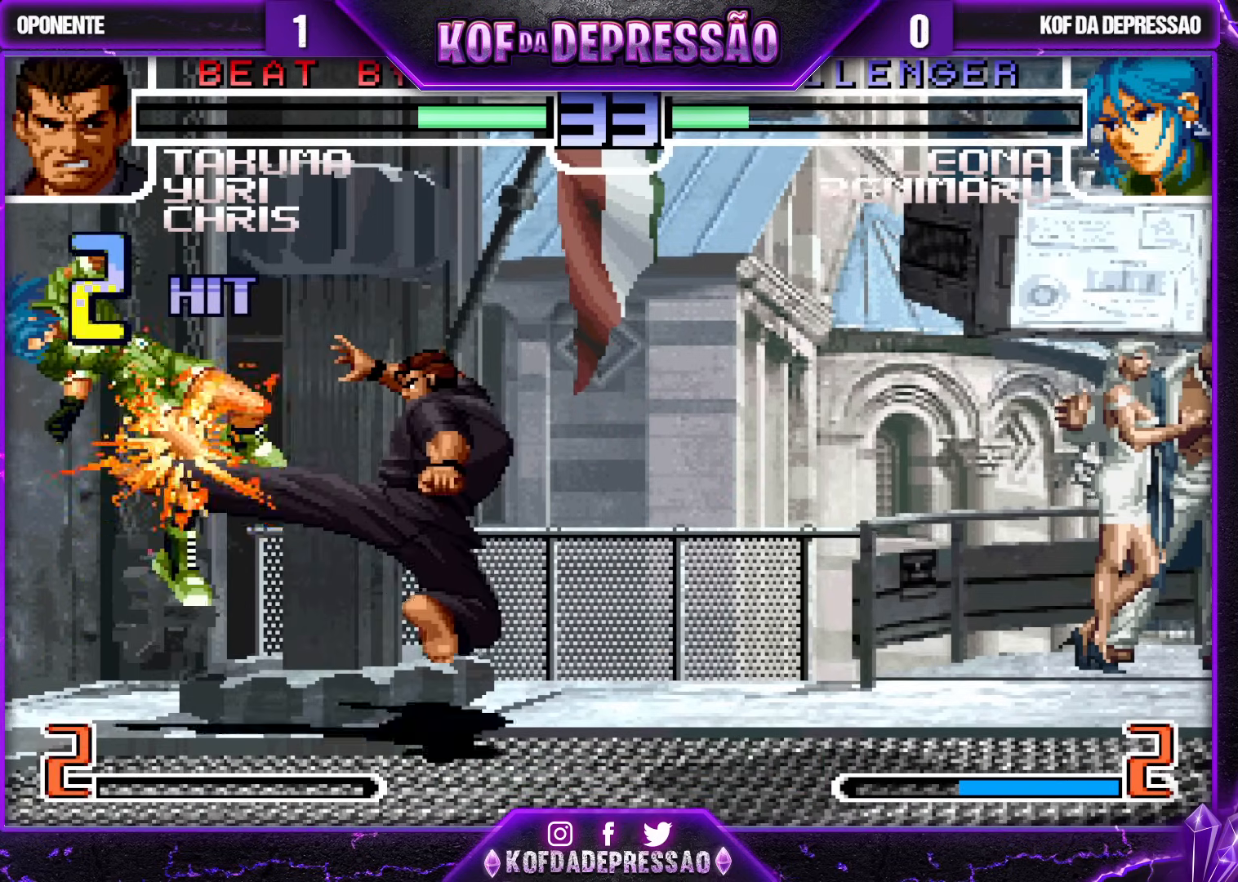
{"buttons": [], "left_stick": "up", "events": [[467, "left_stick", "up"]]}